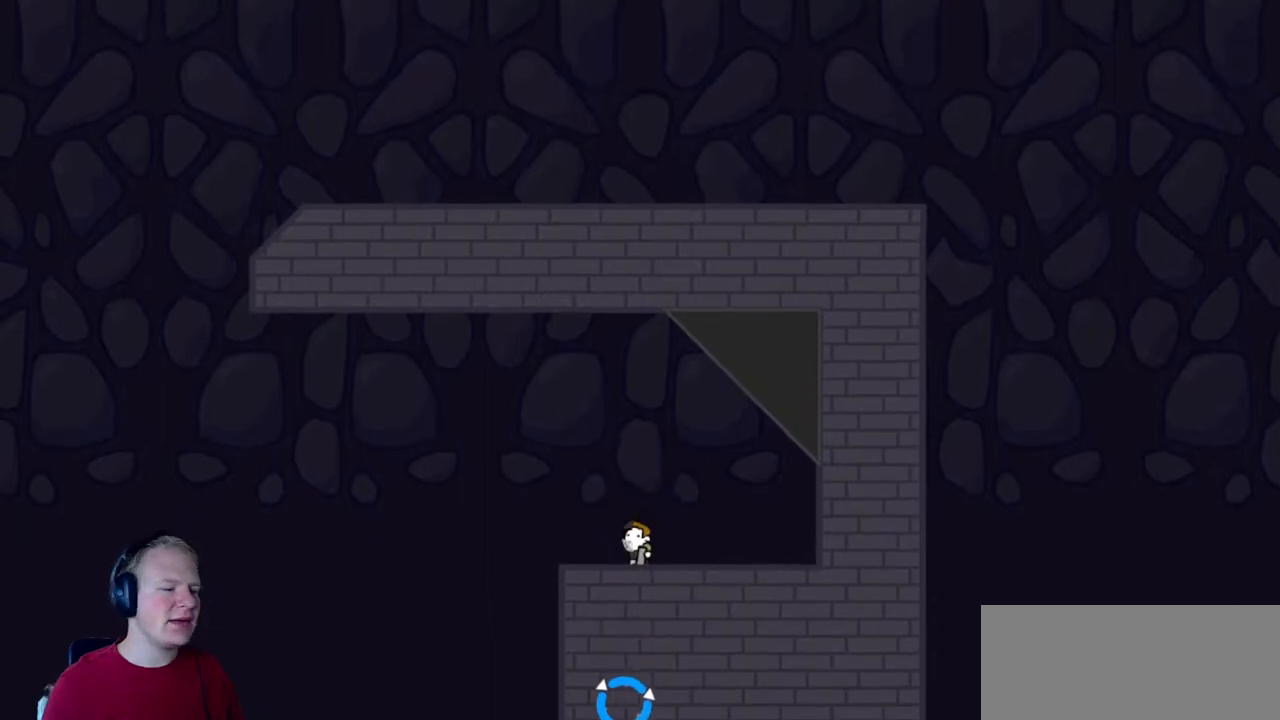
Gameplay with keyboard and mouse; each line is a JSON object with the keys and mouse buttons held at the frame after it. "events" lists presses ("down") and releases ("up") of "a", "d", "escape", "s", "w", "mouse_left" and "mouse_right" between this image and that frame as [ms after this image, input, new state], when the widget could be followed in between. "mouse_left", "mouse_right" = the "left", "right" buttons of the "mouse" list. No other keys are recorded. Mouse movement is not recorded.
{"keys": ["a"], "mouse": [], "events": [[417, "a", "down"]]}
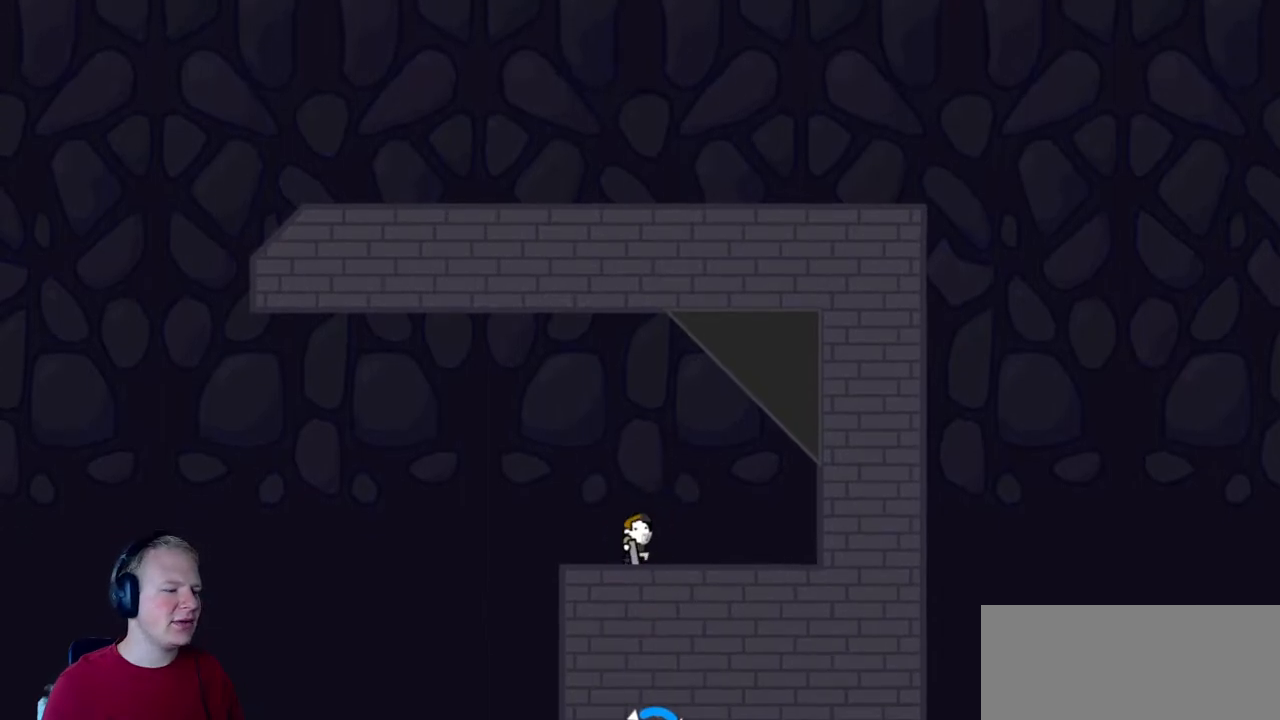
{"keys": [], "mouse": [], "events": [[100, "a", "up"]]}
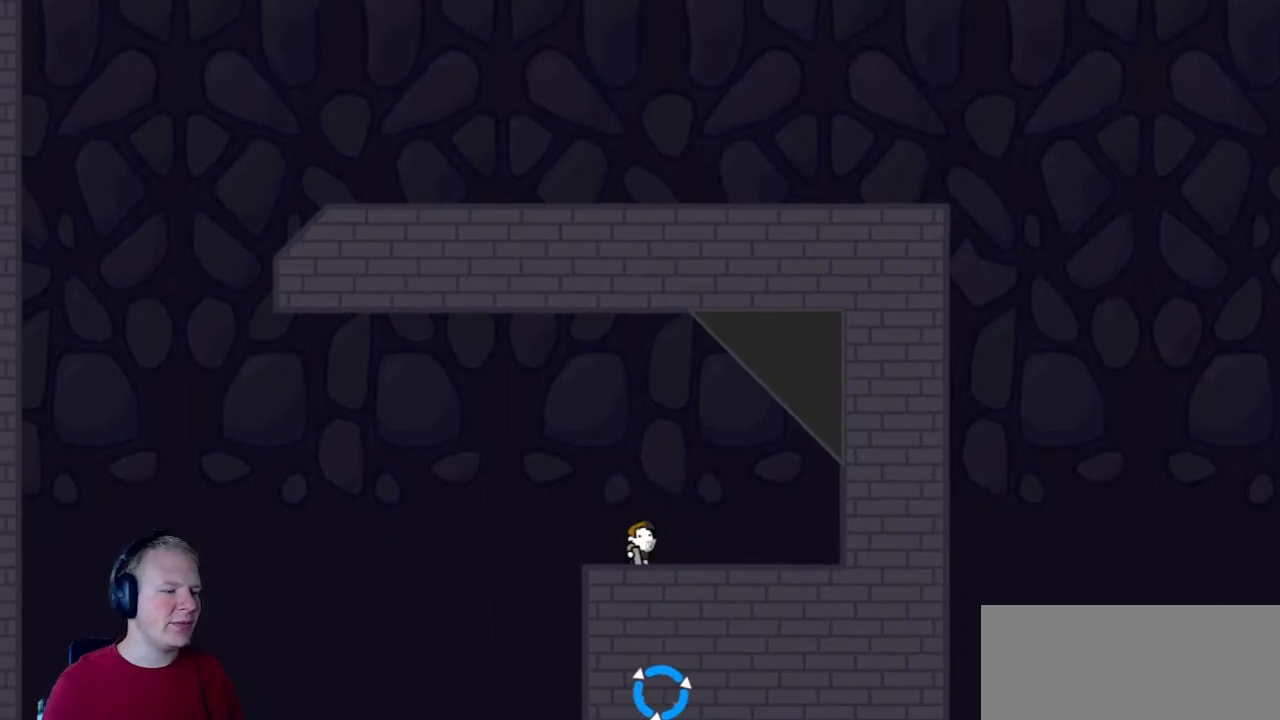
{"keys": [], "mouse": [], "events": []}
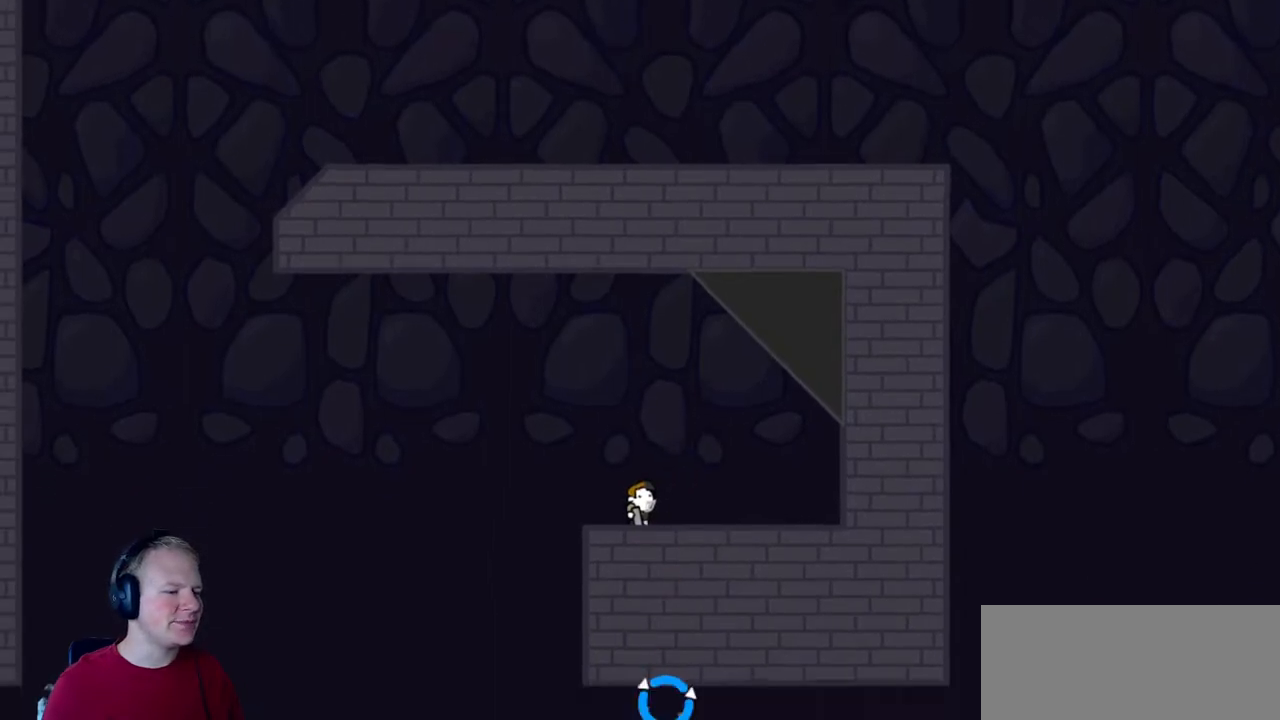
{"keys": ["a"], "mouse": ["left"], "events": [[367, "a", "down"], [500, "mouse_left", "down"]]}
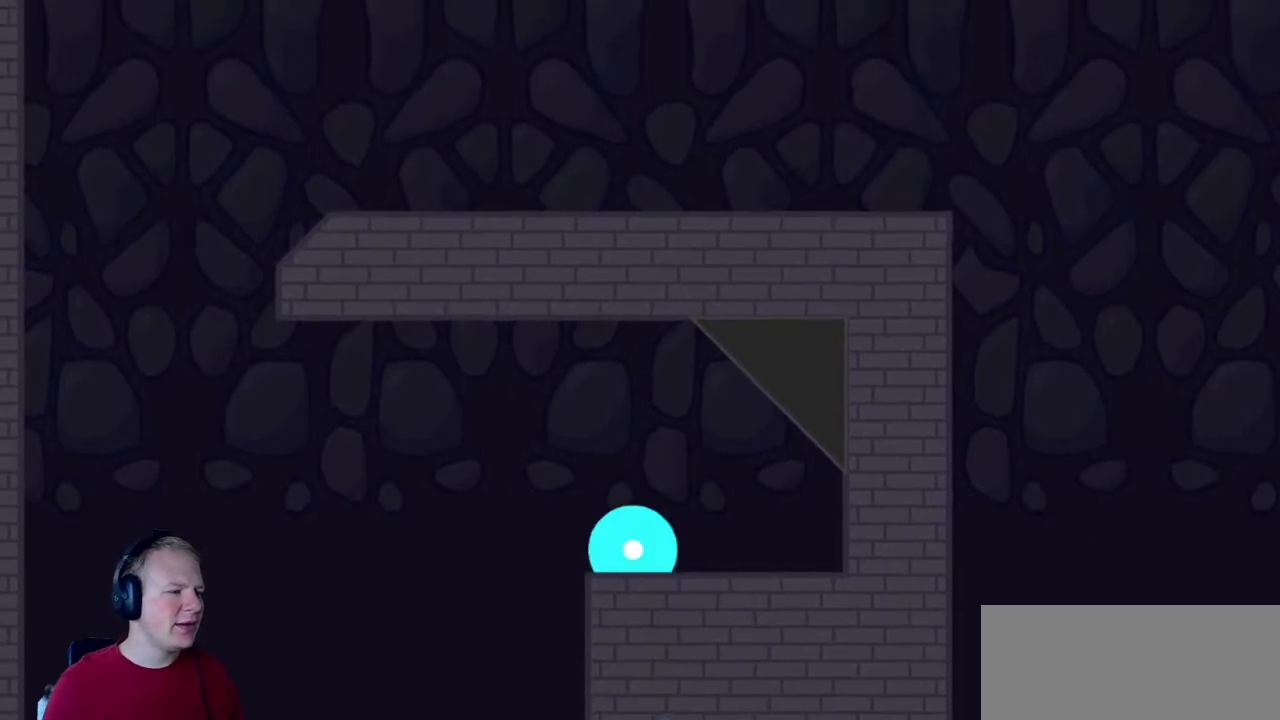
{"keys": ["a"], "mouse": ["left"], "events": []}
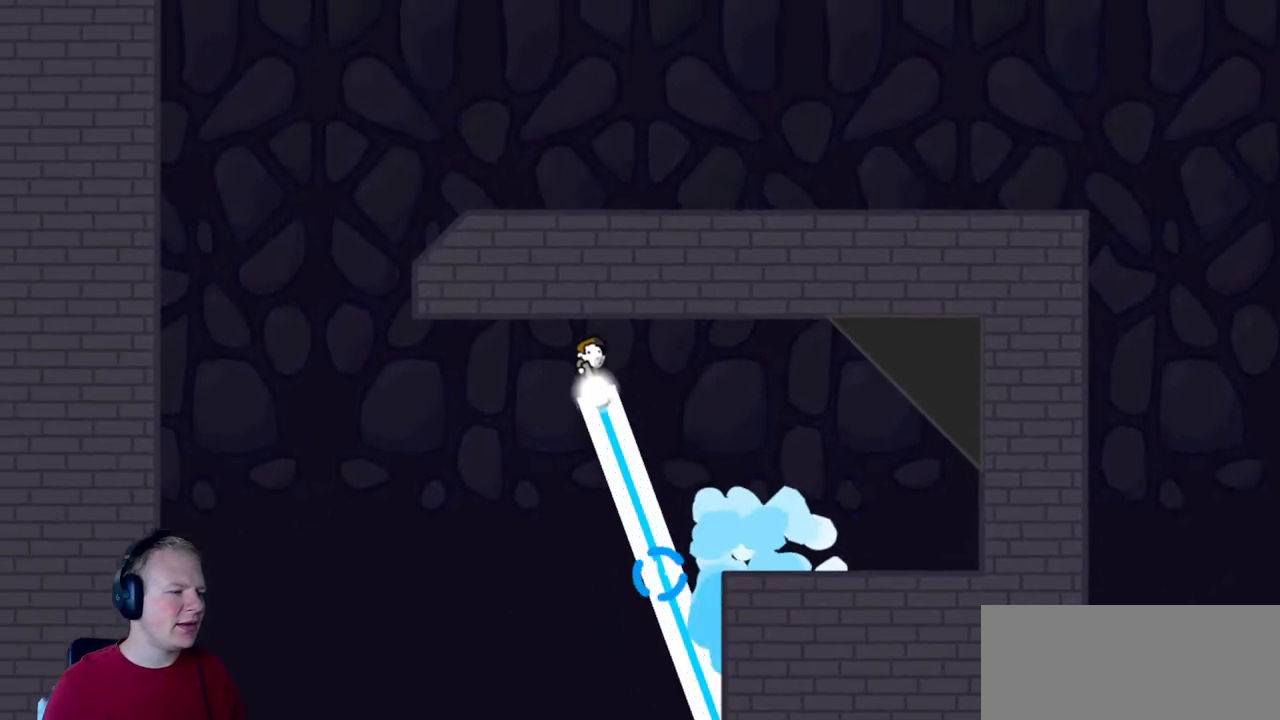
{"keys": [], "mouse": ["left", "right"], "events": [[350, "a", "up"], [500, "mouse_right", "down"]]}
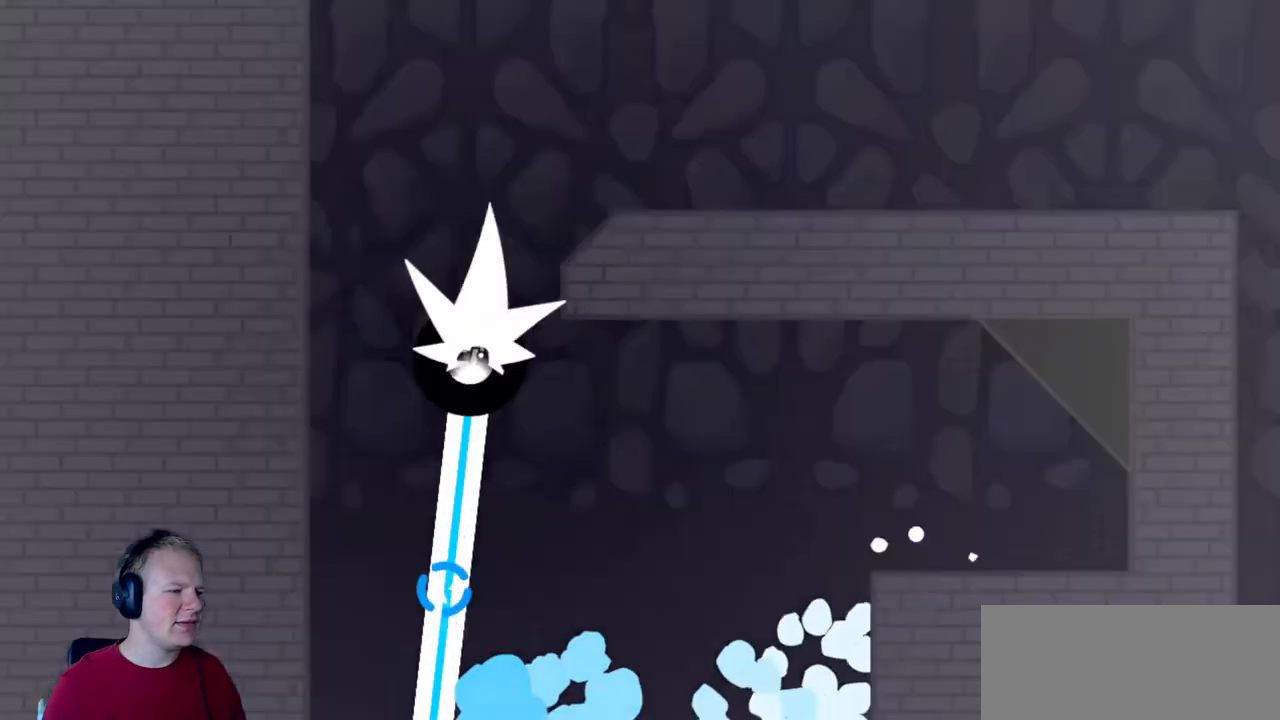
{"keys": [], "mouse": ["left"], "events": [[133, "d", "down"], [133, "mouse_right", "up"], [417, "d", "up"]]}
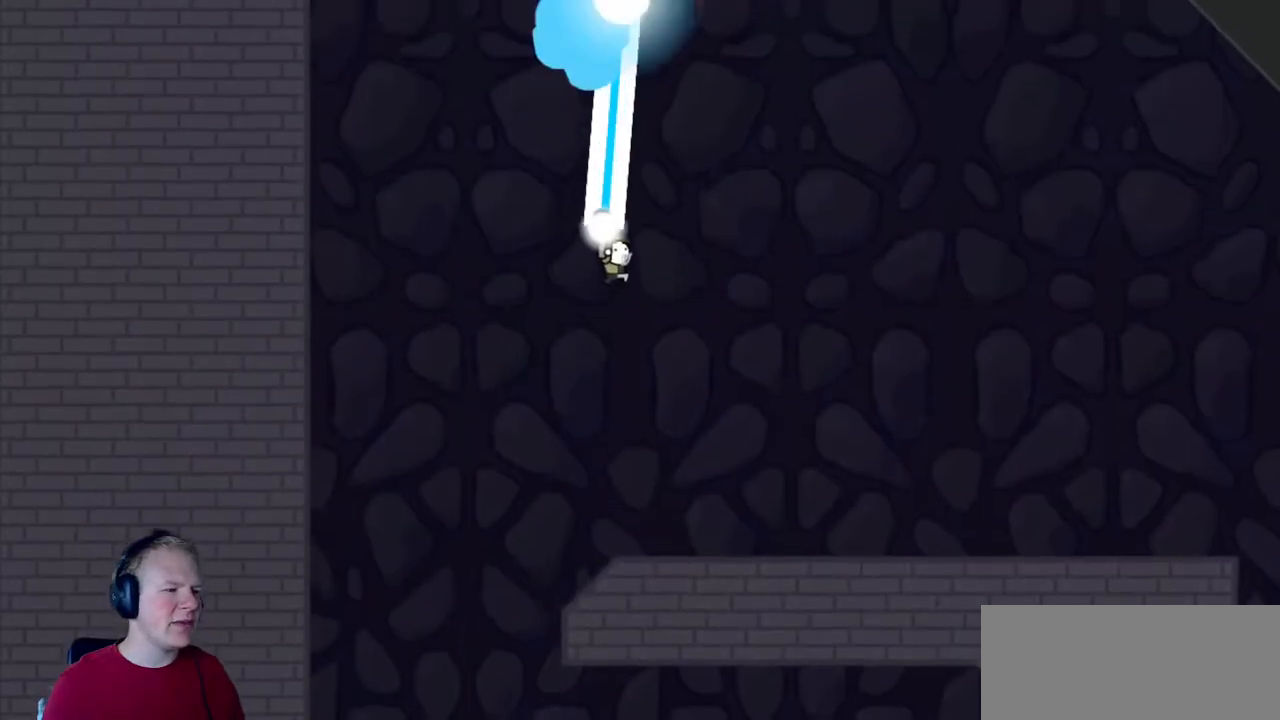
{"keys": ["d"], "mouse": ["left"], "events": [[100, "d", "down"]]}
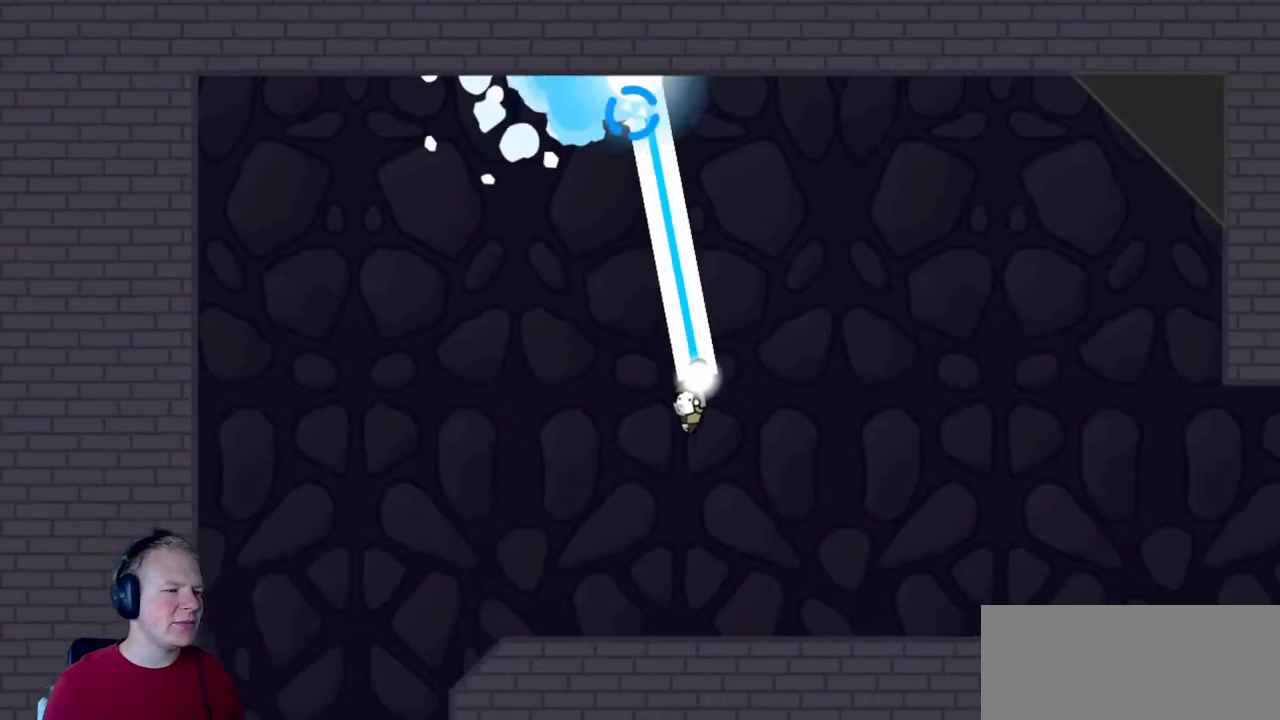
{"keys": [], "mouse": [], "events": [[217, "d", "up"], [317, "mouse_left", "up"]]}
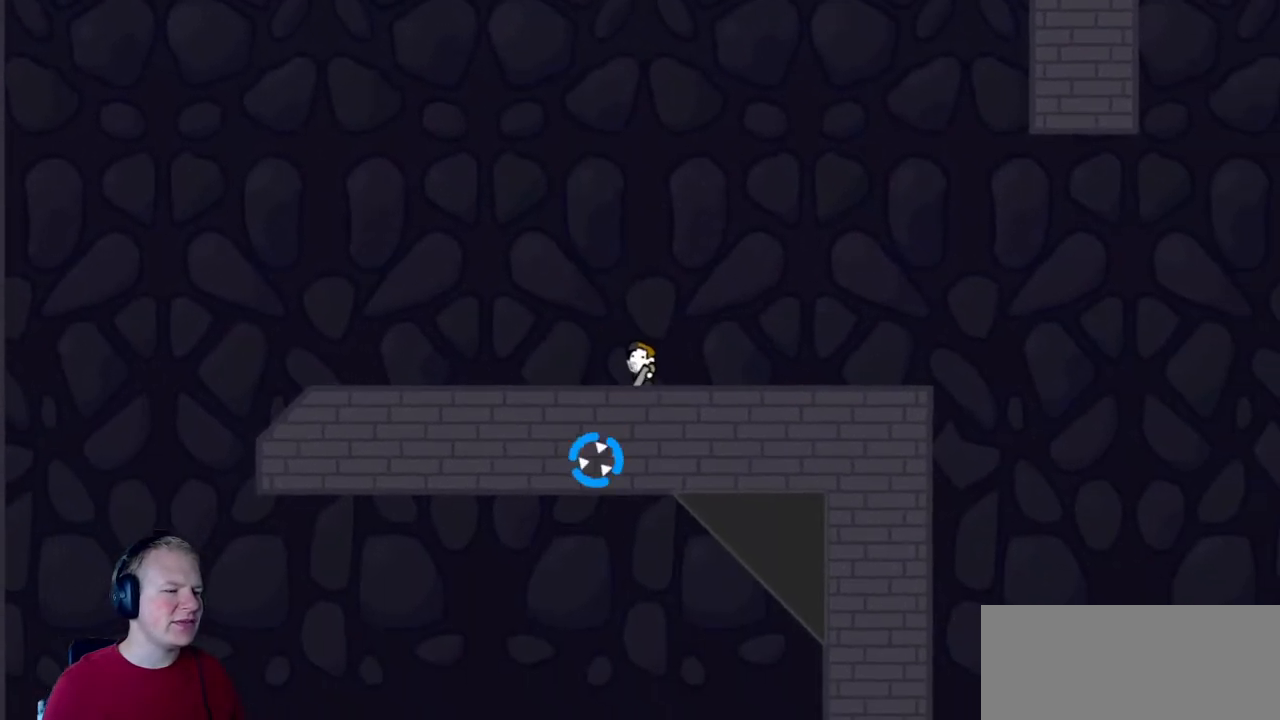
{"keys": [], "mouse": [], "events": []}
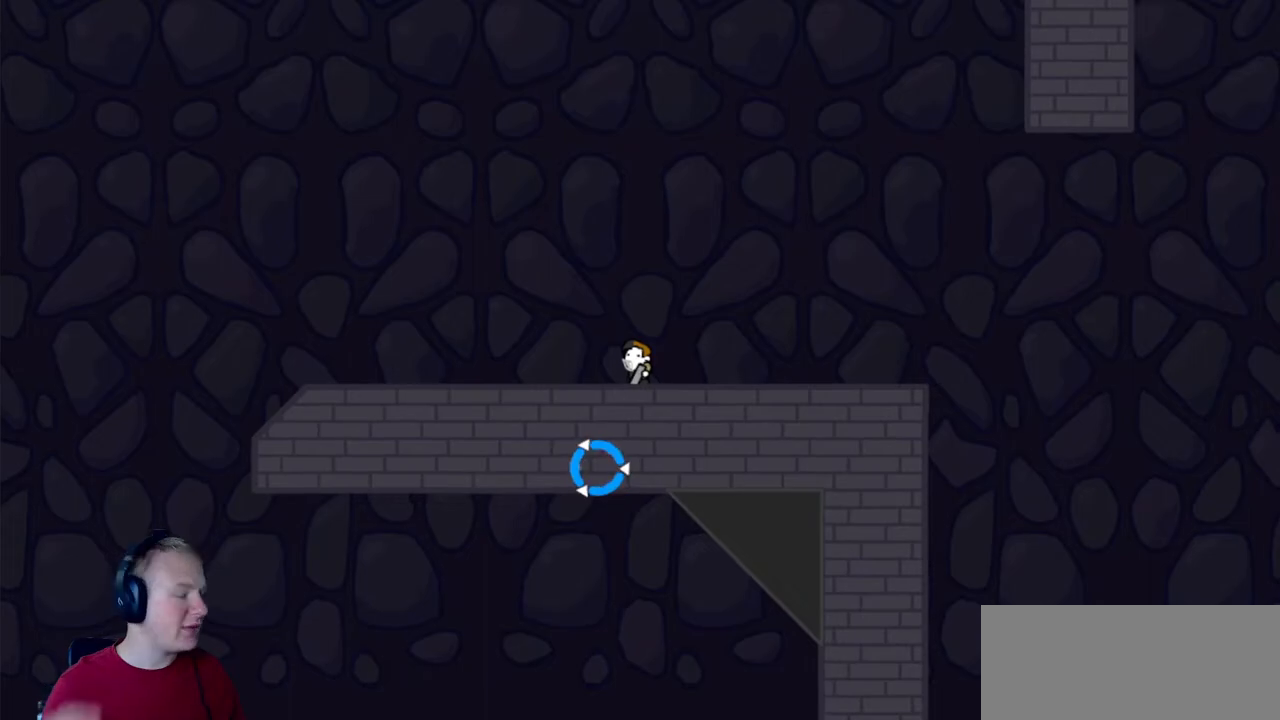
{"keys": [], "mouse": [], "events": []}
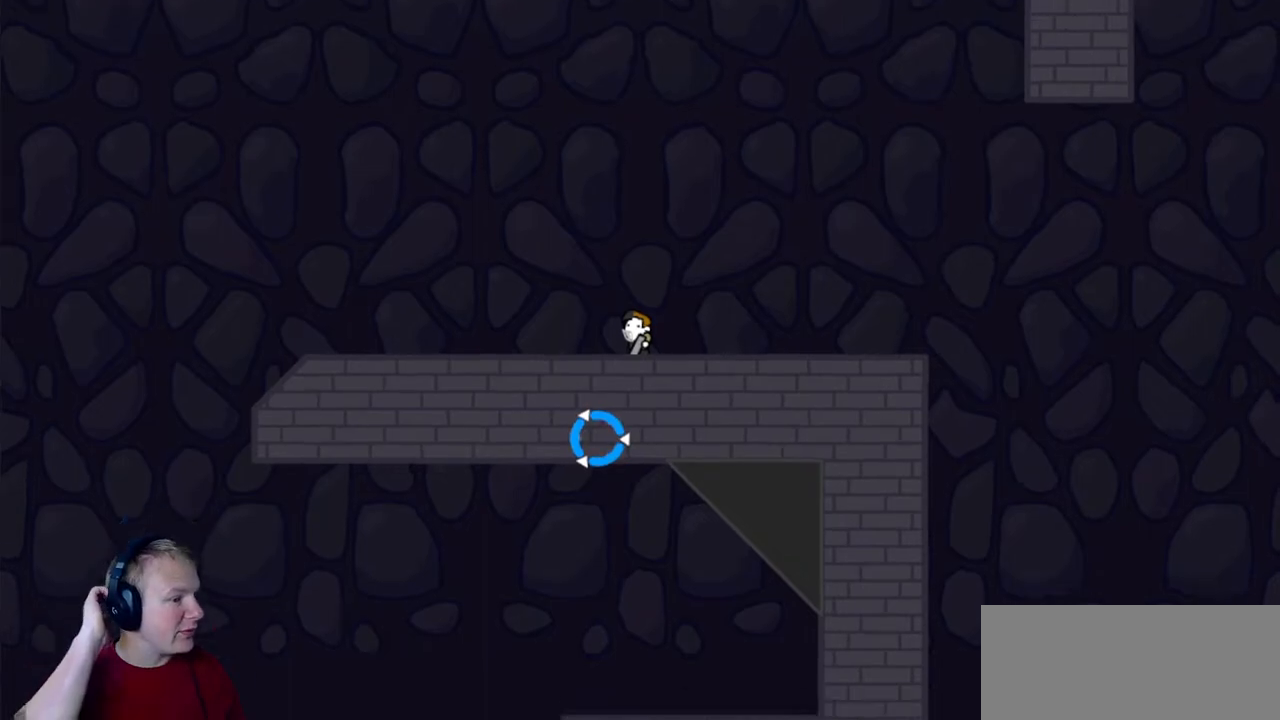
{"keys": [], "mouse": [], "events": []}
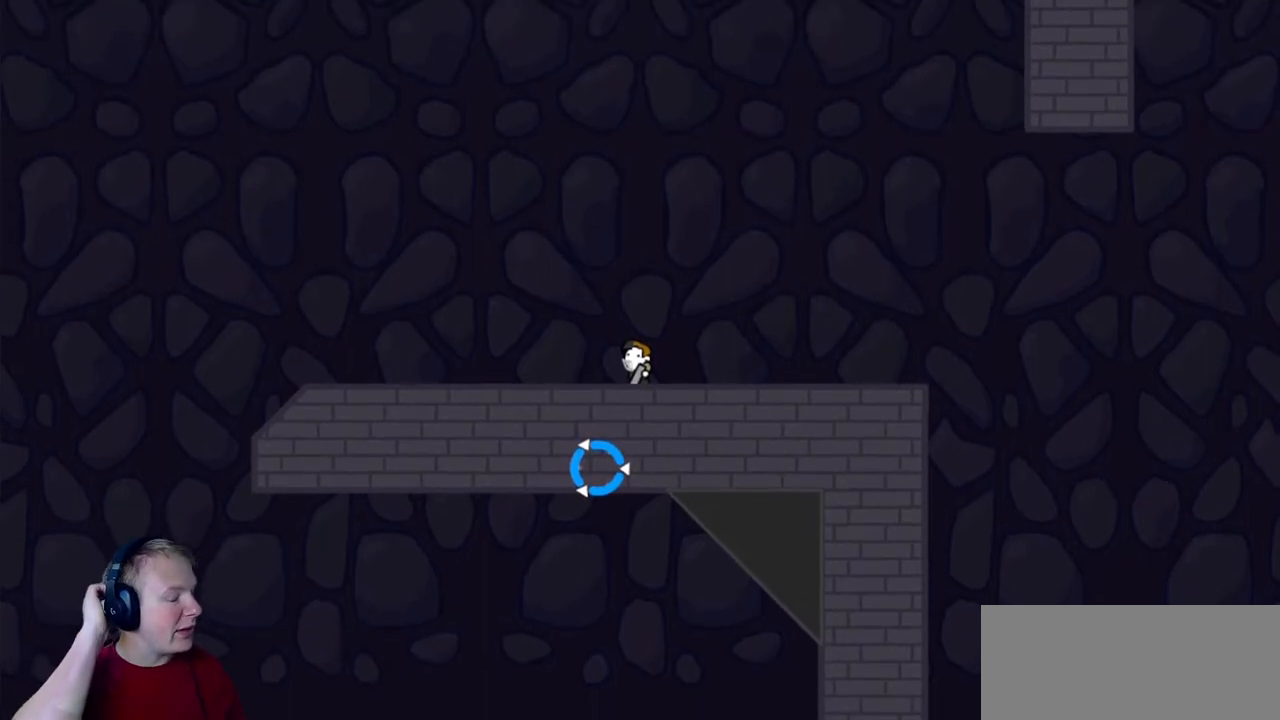
{"keys": [], "mouse": [], "events": []}
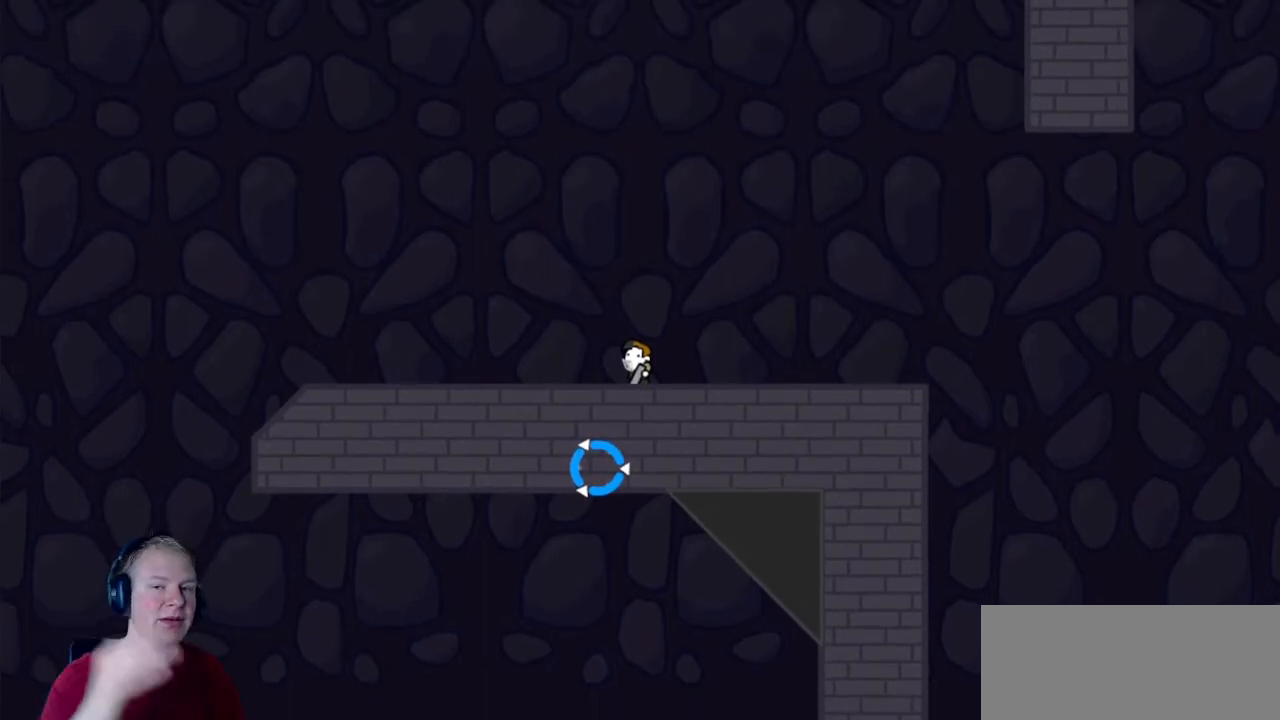
{"keys": [], "mouse": [], "events": []}
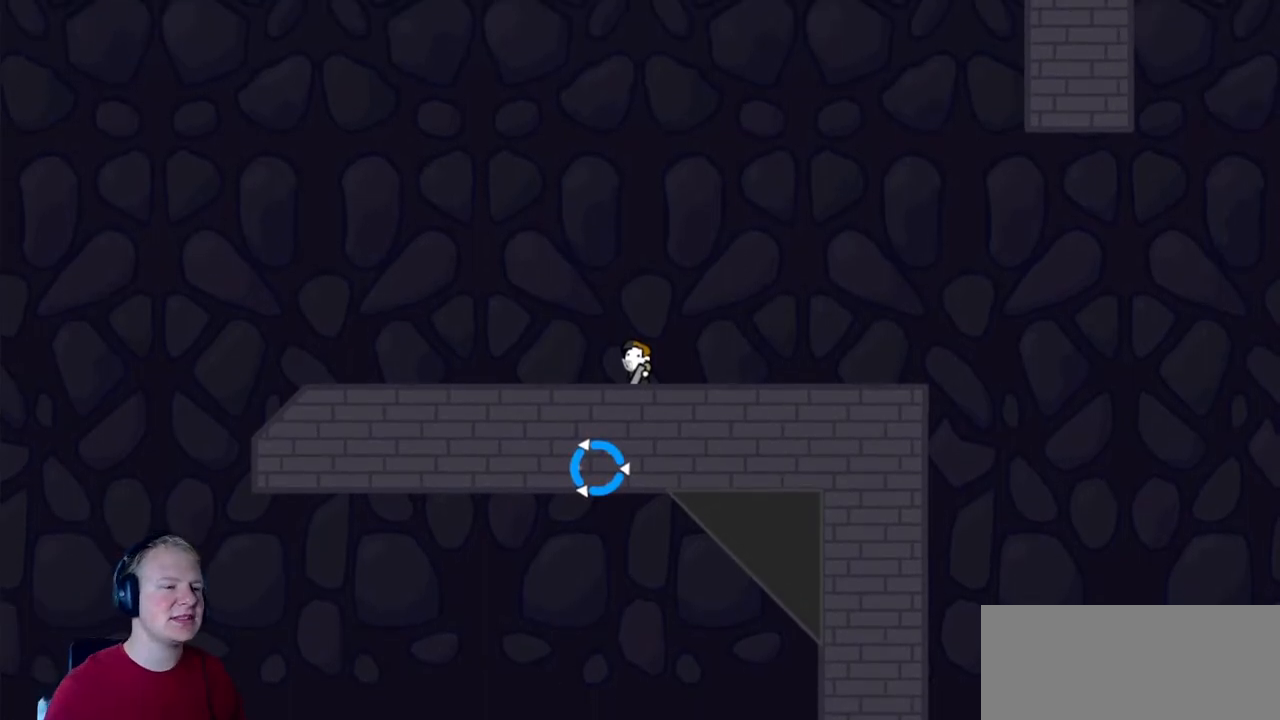
{"keys": [], "mouse": [], "events": []}
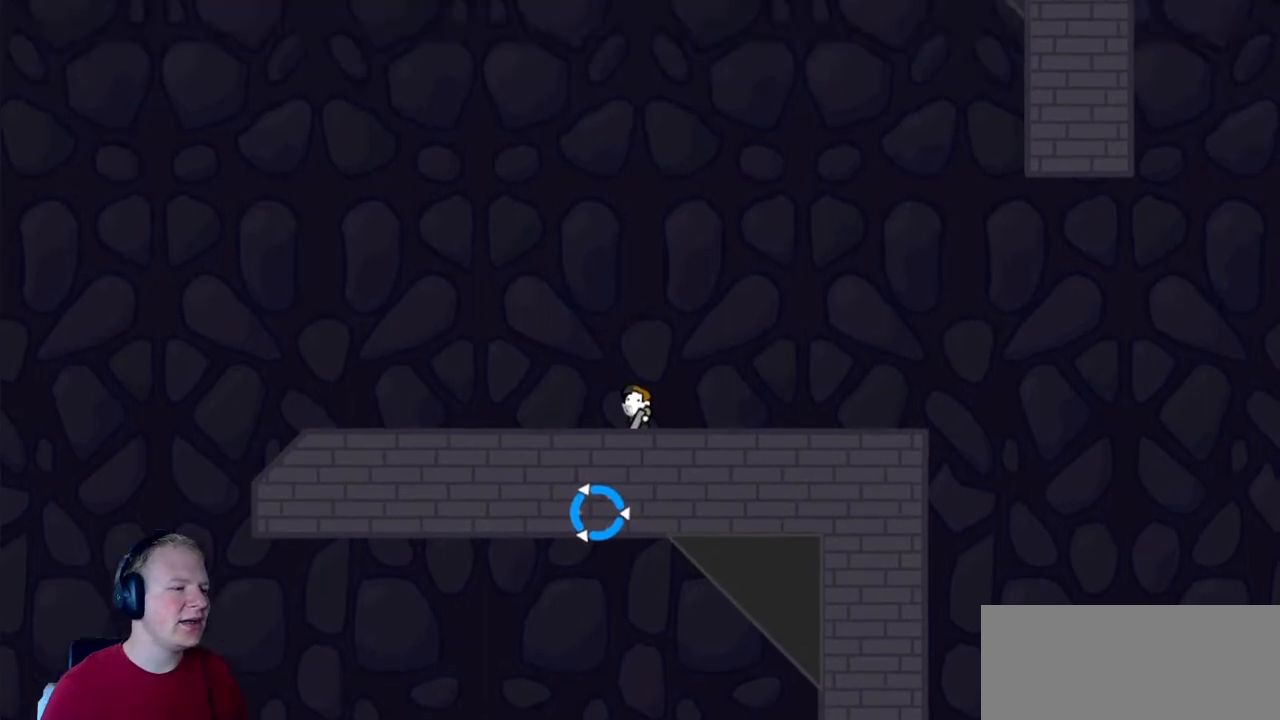
{"keys": [], "mouse": [], "events": []}
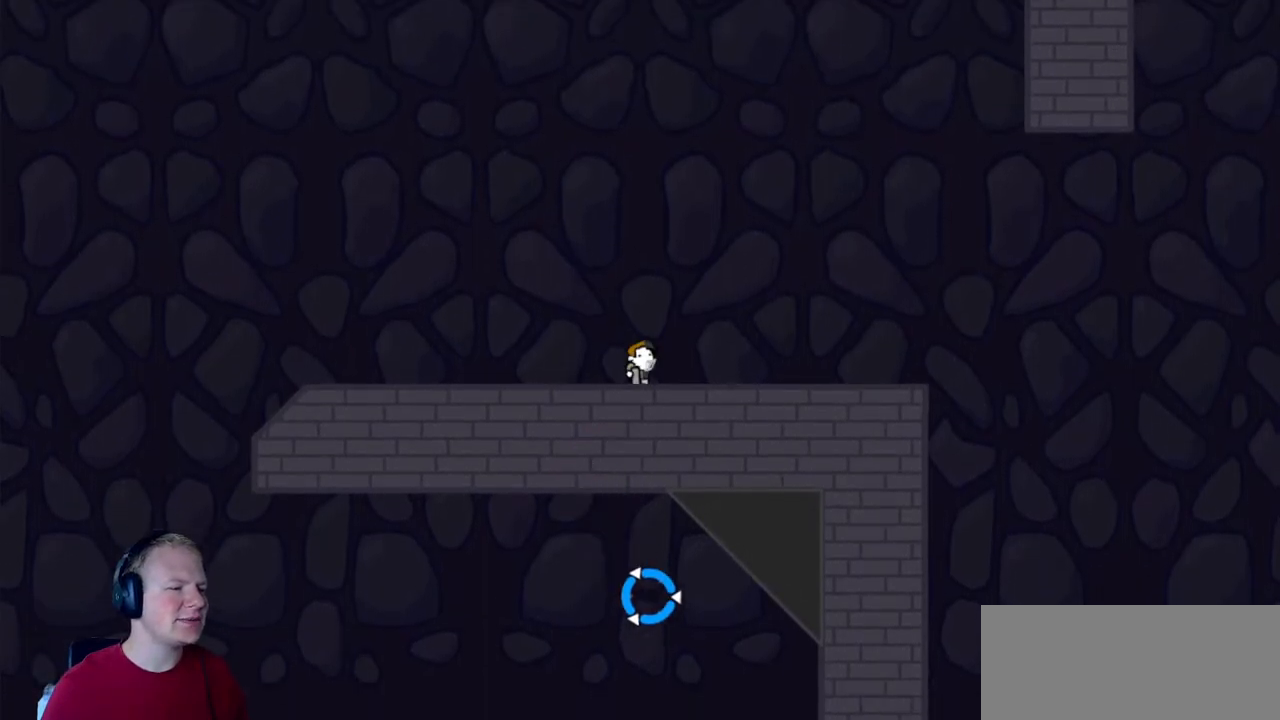
{"keys": [], "mouse": [], "events": [[17, "a", "down"], [200, "a", "up"]]}
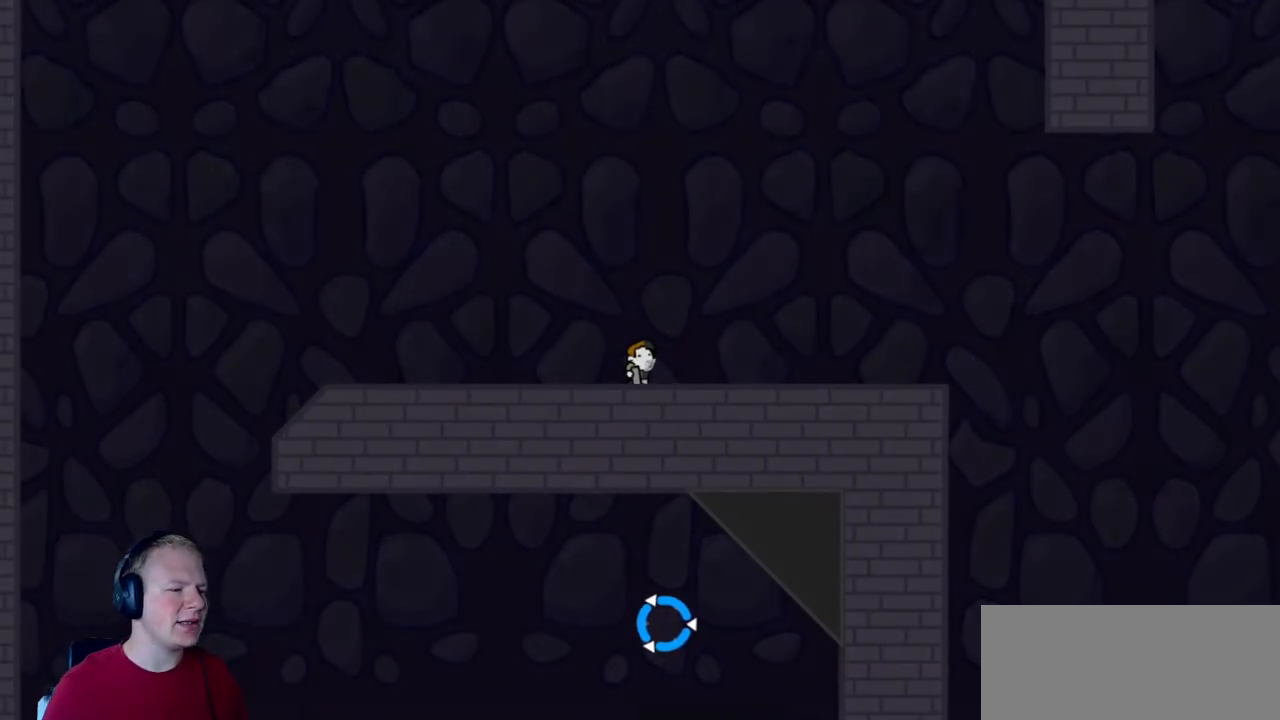
{"keys": [], "mouse": [], "events": []}
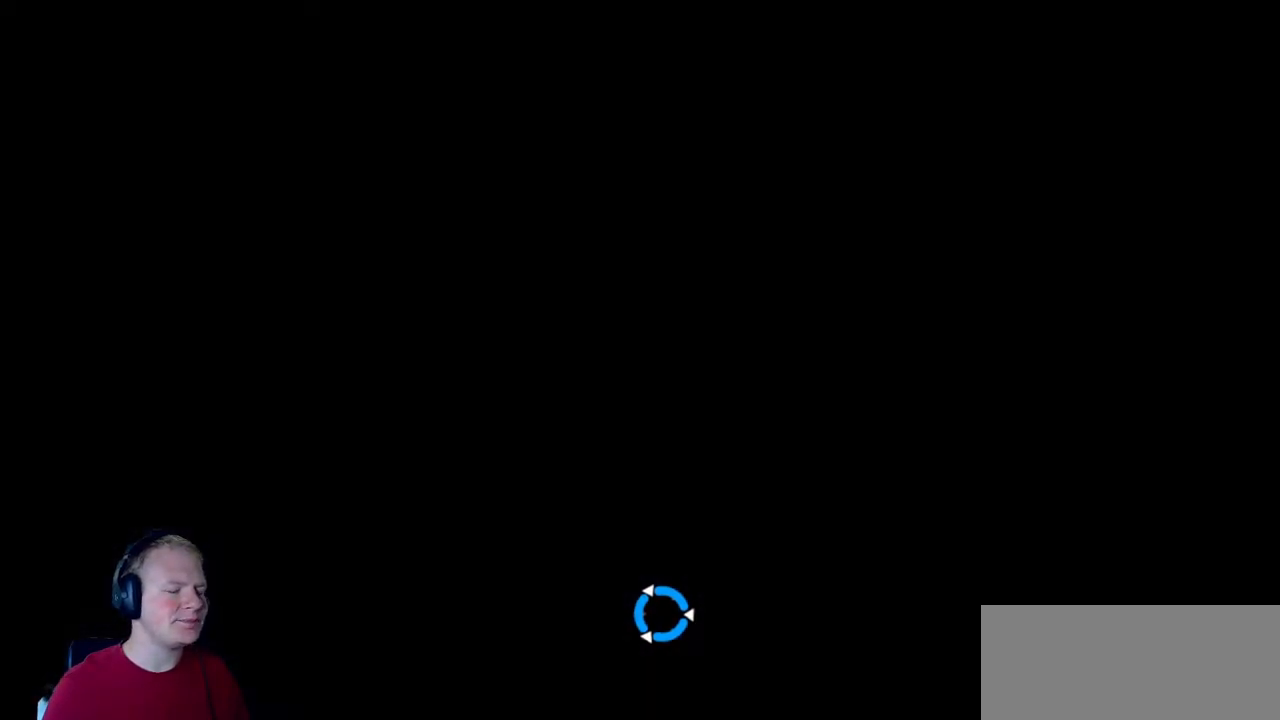
{"keys": [], "mouse": [], "events": []}
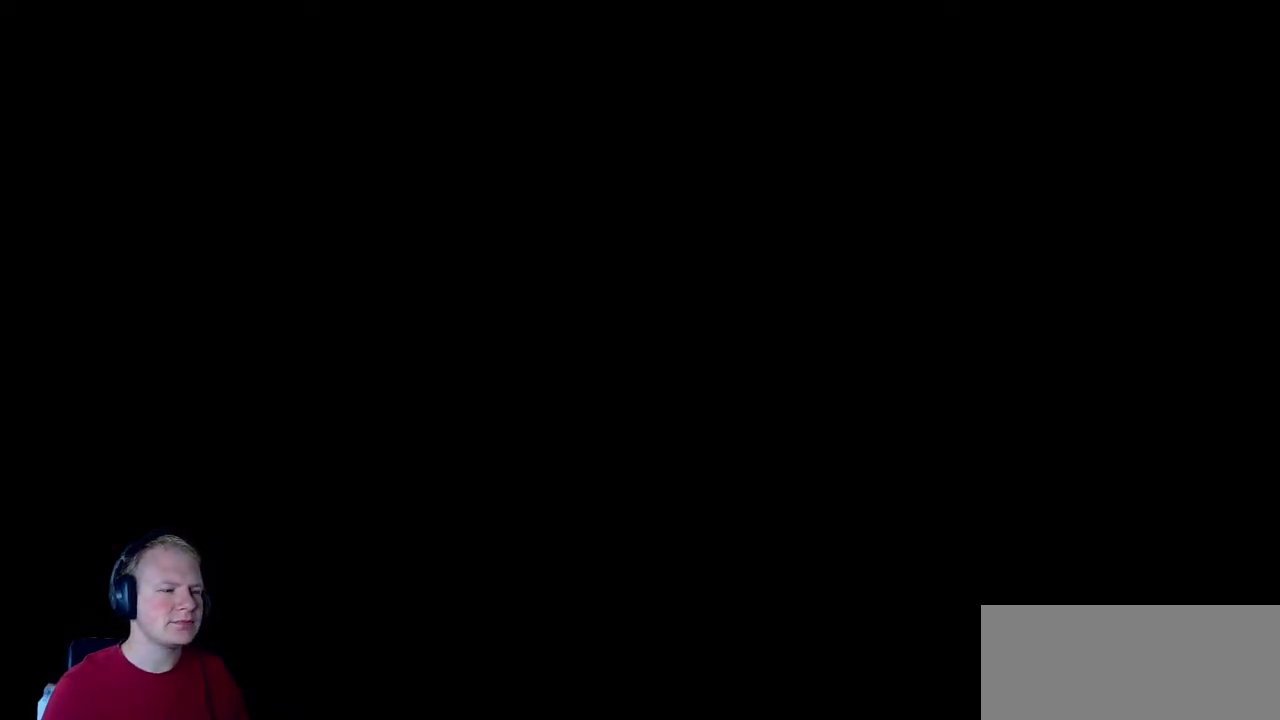
{"keys": [], "mouse": [], "events": []}
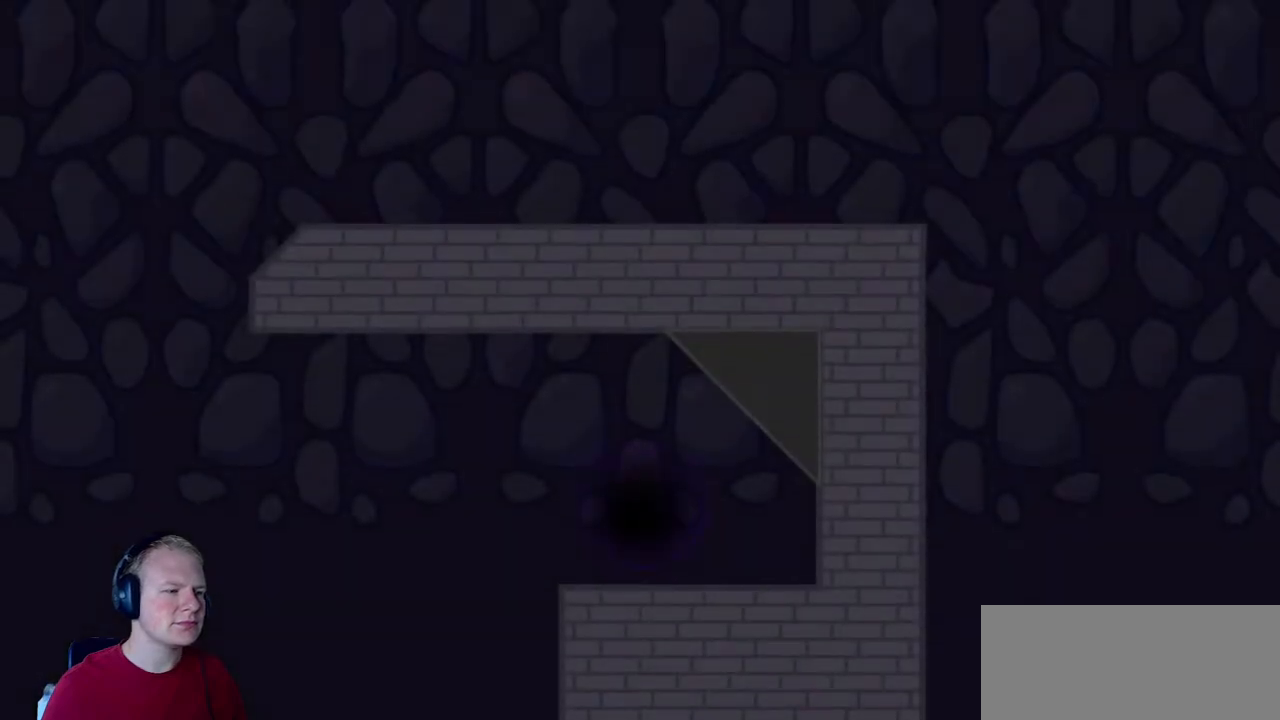
{"keys": [], "mouse": [], "events": []}
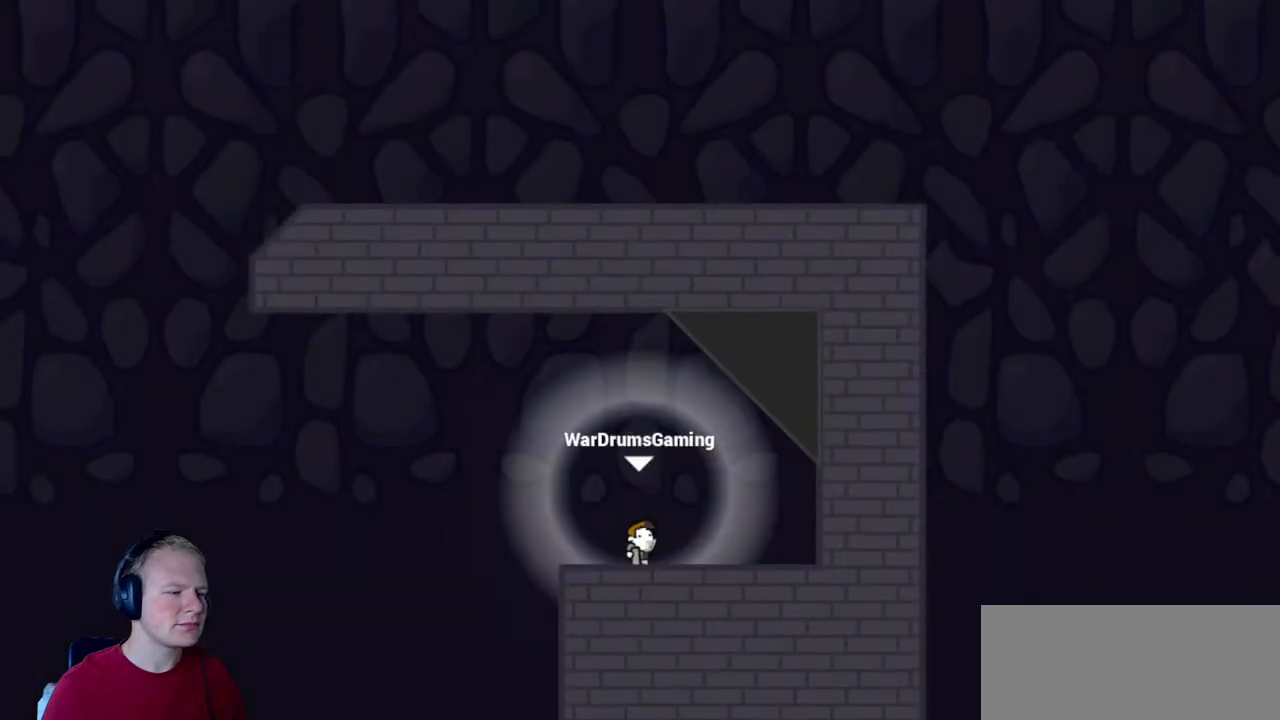
{"keys": ["a"], "mouse": ["left"], "events": [[100, "a", "down"], [283, "mouse_left", "down"]]}
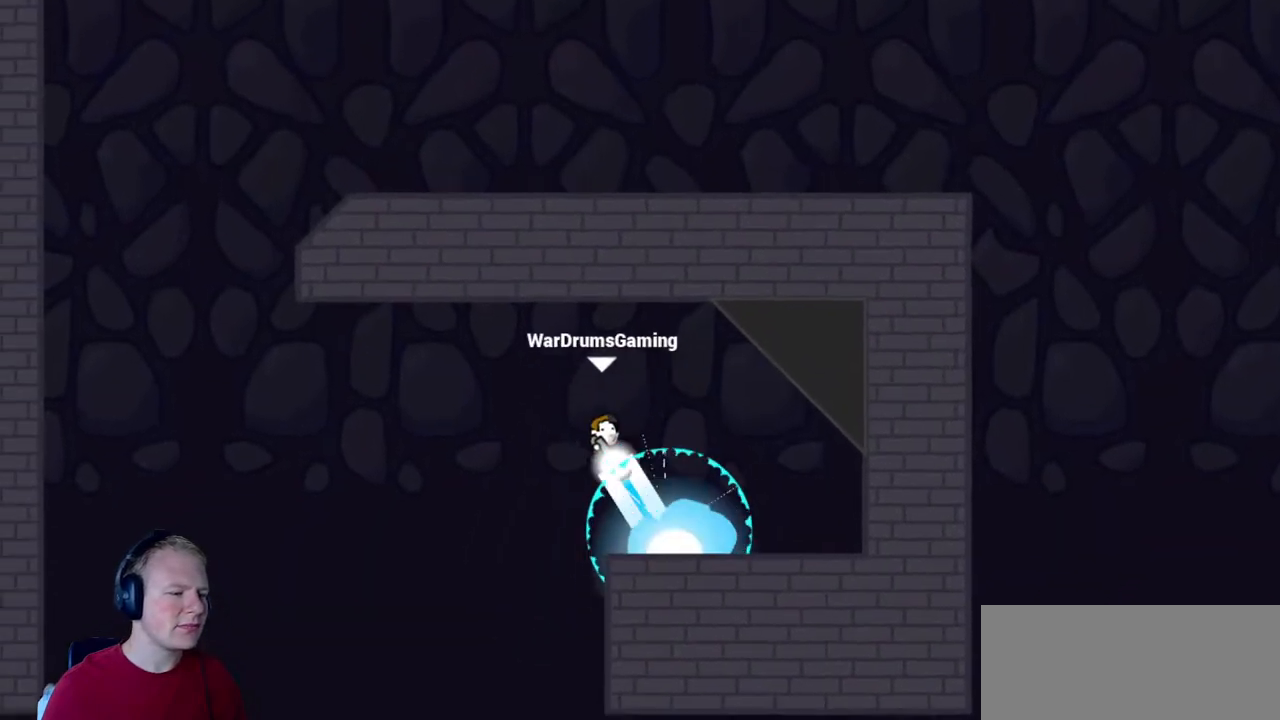
{"keys": [], "mouse": ["left"], "events": [[400, "a", "up"]]}
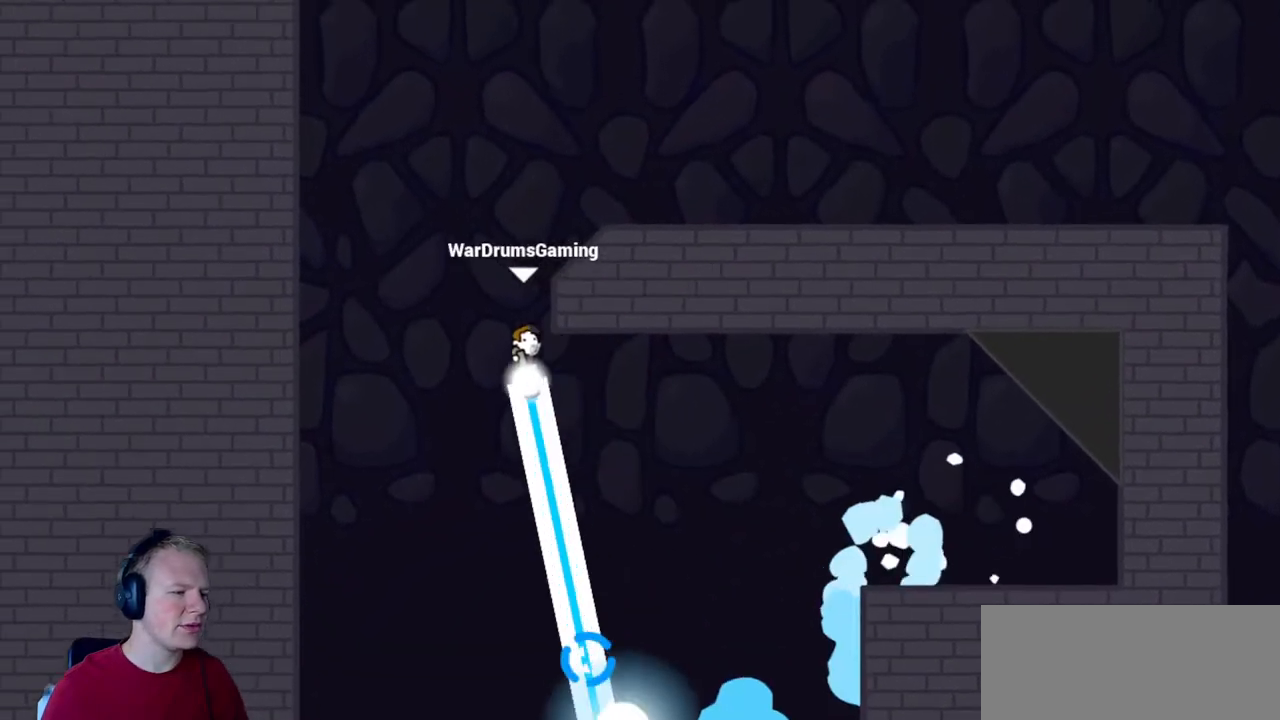
{"keys": ["d"], "mouse": ["left"], "events": [[83, "mouse_right", "down"], [183, "d", "down"], [283, "mouse_right", "up"]]}
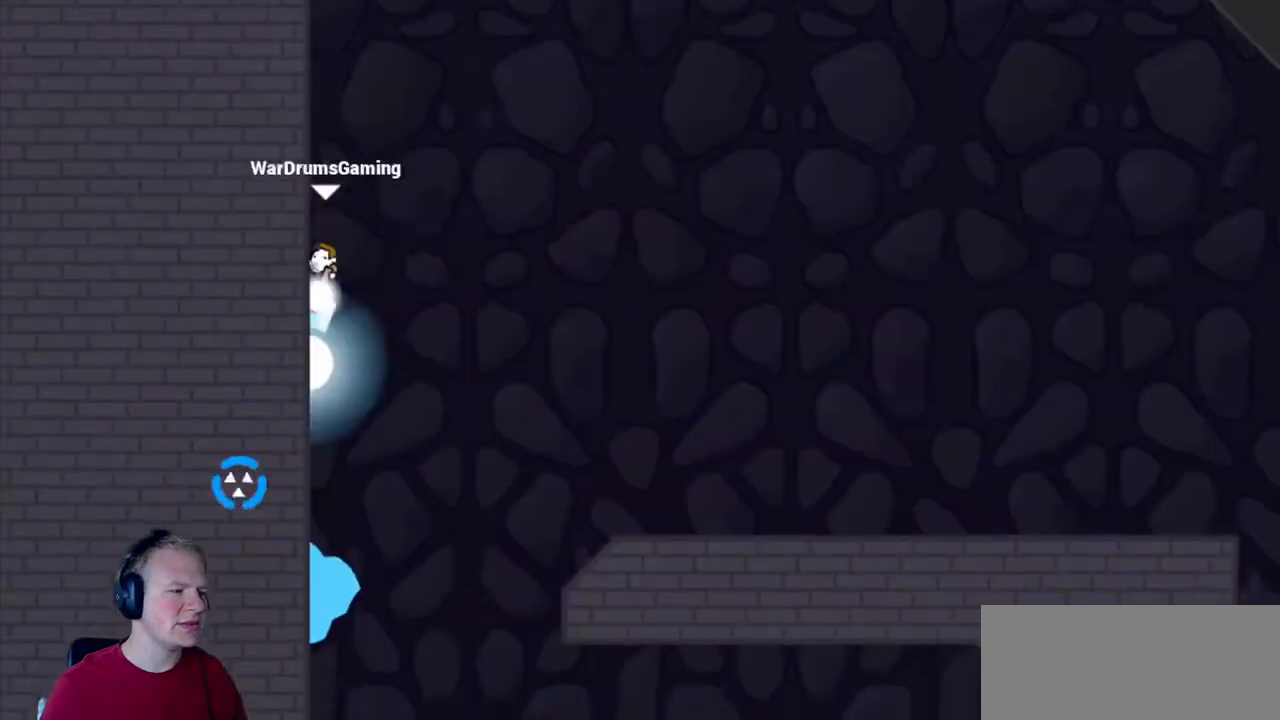
{"keys": ["d"], "mouse": ["left"], "events": []}
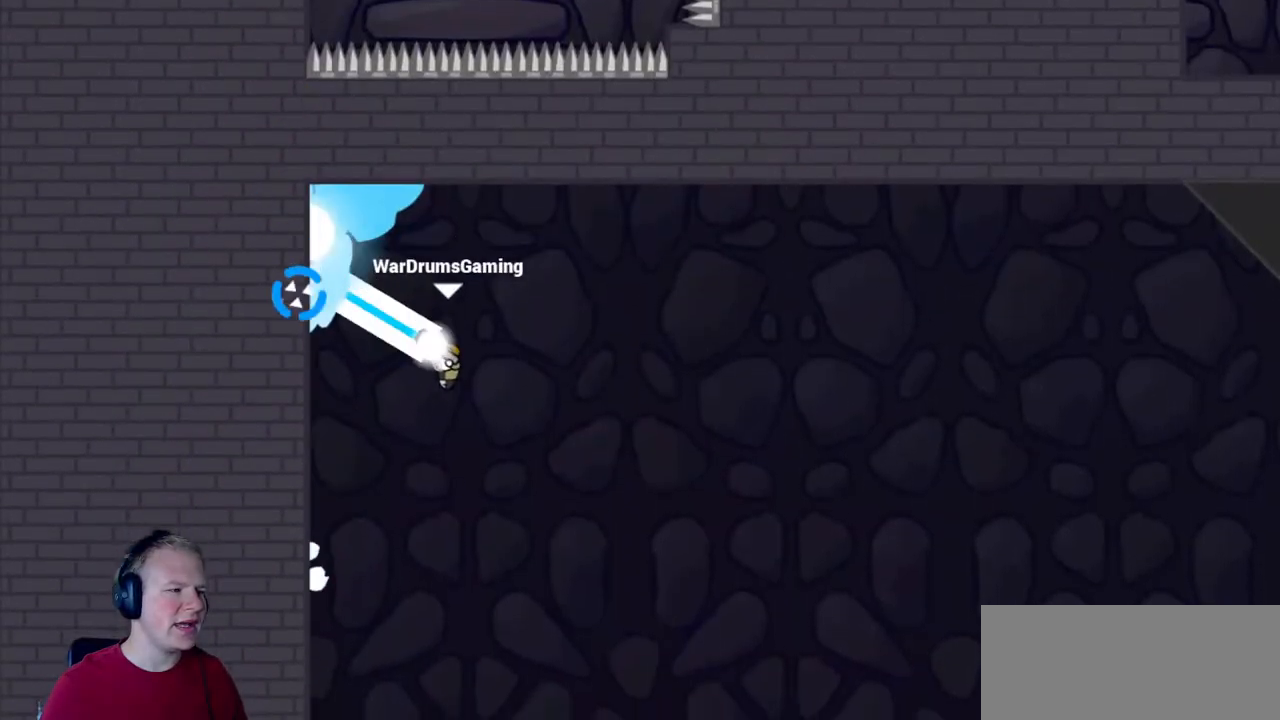
{"keys": ["d"], "mouse": ["left"], "events": []}
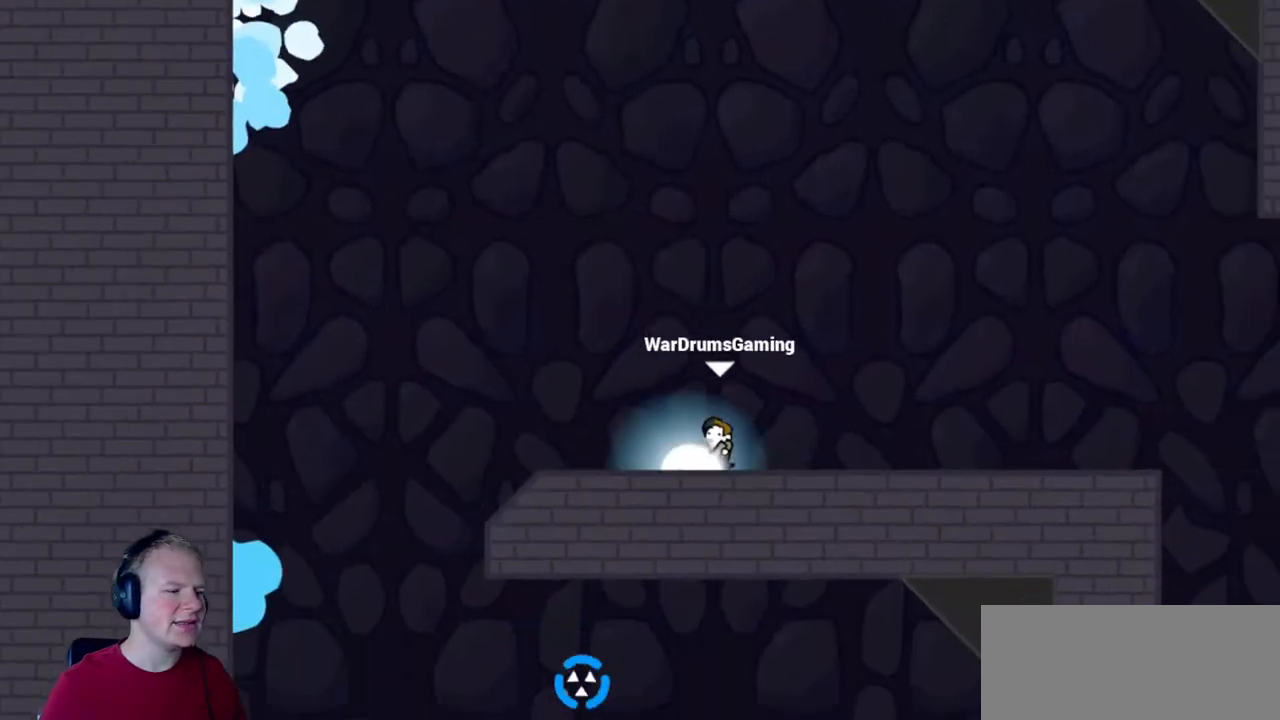
{"keys": [], "mouse": [], "events": [[183, "d", "up"], [183, "mouse_left", "up"]]}
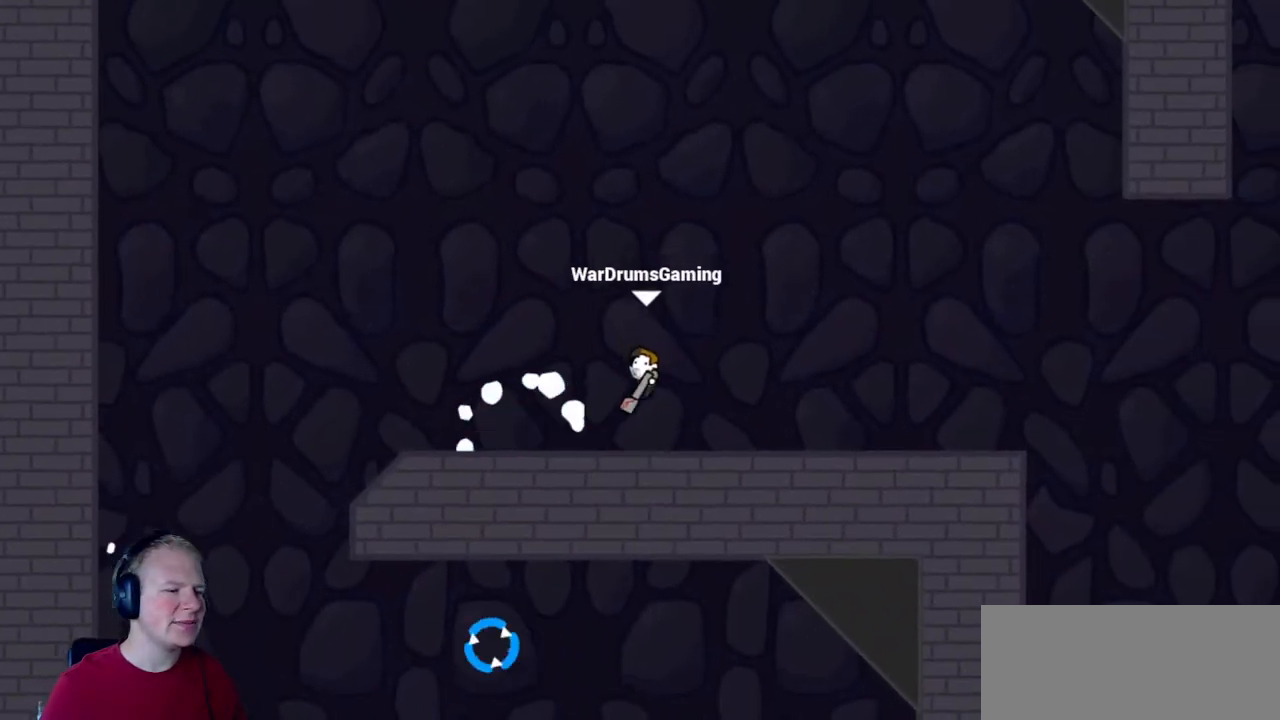
{"keys": [], "mouse": [], "events": [[17, "d", "down"], [250, "d", "up"]]}
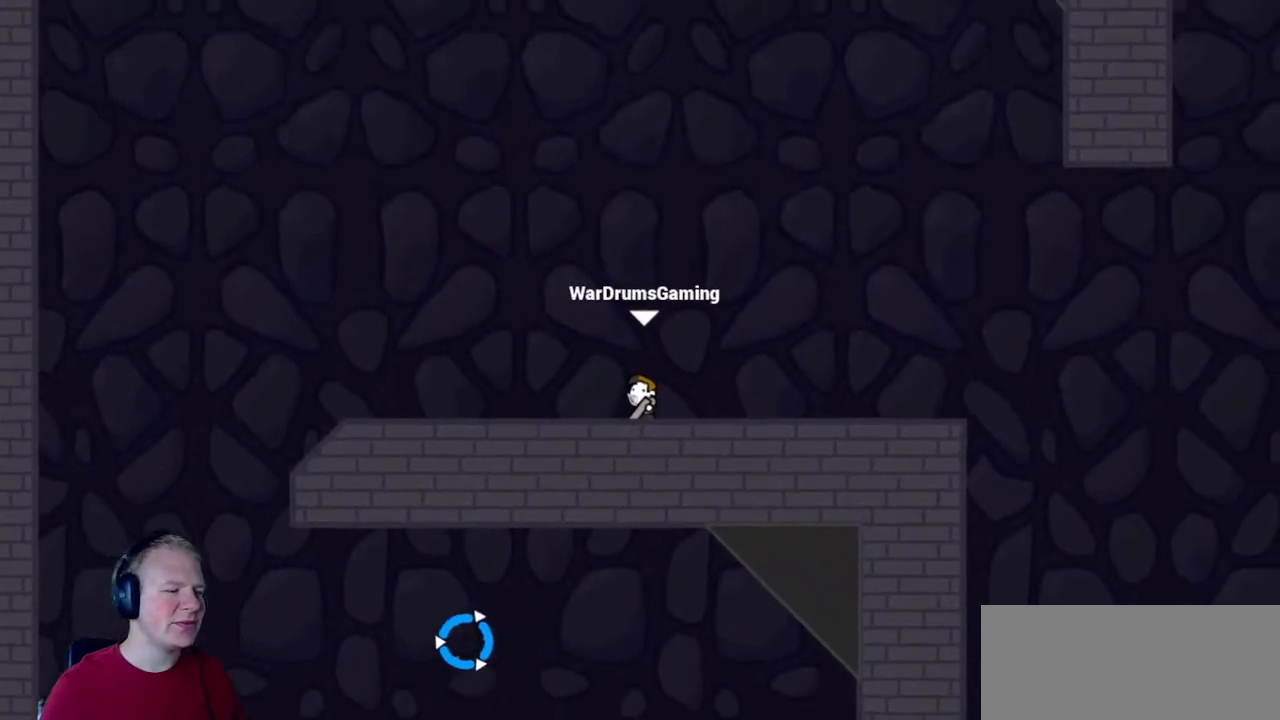
{"keys": ["d"], "mouse": [], "events": [[450, "d", "down"]]}
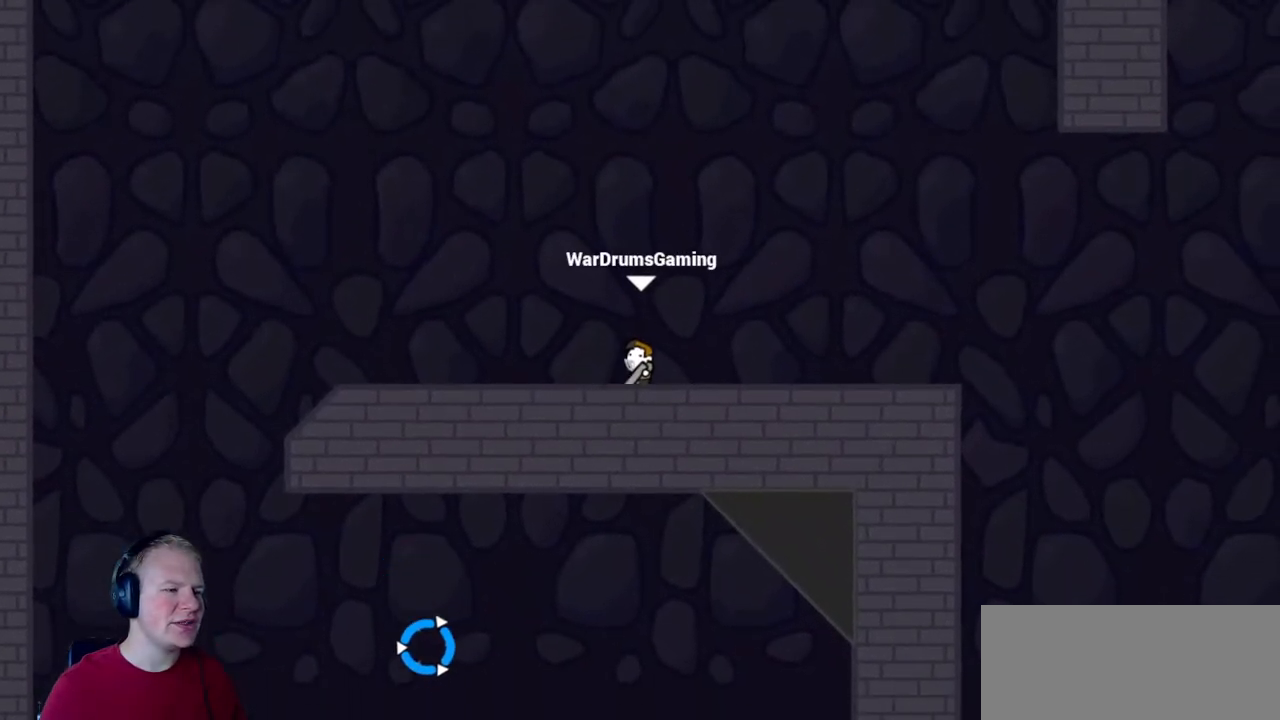
{"keys": [], "mouse": [], "events": [[200, "d", "up"]]}
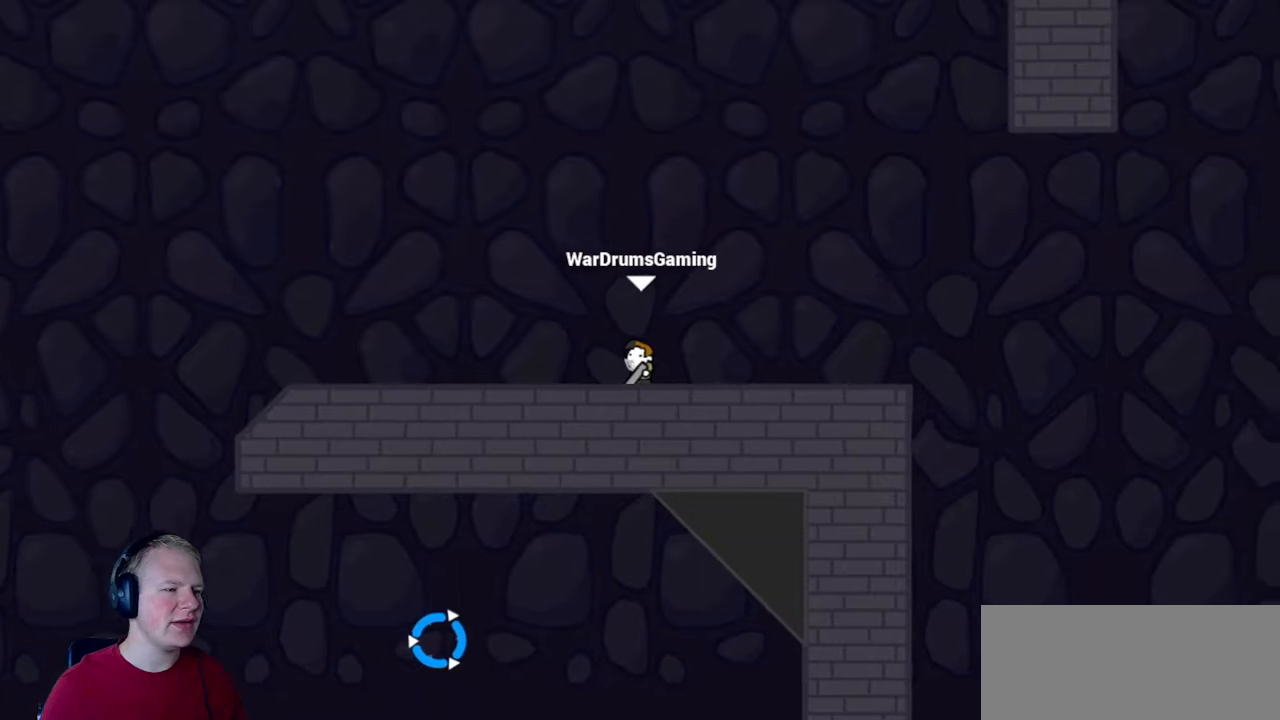
{"keys": [], "mouse": [], "events": []}